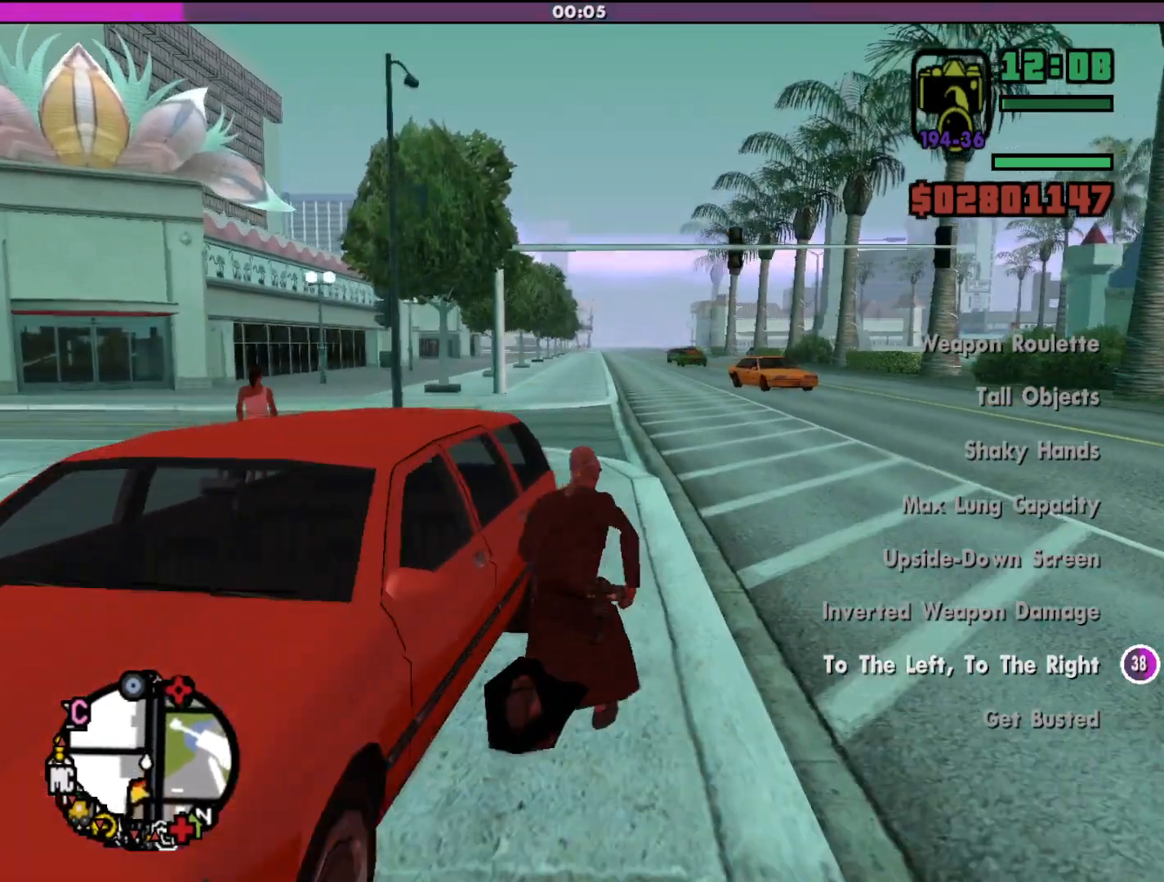
Gameplay with keyboard and mouse; each line is a JSON object with the keys and mouse buttons held at the frame after it. "events" lists presses ("down") and releases ("up") of "a", "alt", "c", "d", "down", "e", "escape", "f", "g", "h", "left", "q", "right", "s", "shift", "space", "tab", "up", "v", "w", "mouse_left", "mouse_middle", "mouse_right", "mouse_wheel_up" and "mouse_wheel_down" between this image and that frame as [ms after this image, input, new state], when the widget could be followed in between. "mouse_left", "mouse_middle", "mouse_right", "mouse_wheel_up", "mouse_wheel_down" = the "left", "middle", "right", "wheel_up", "wheel_down" buttons of the "mouse" list. No other keys are recorded. Mouse movement is not recorded.
{"keys": [], "mouse": [], "events": []}
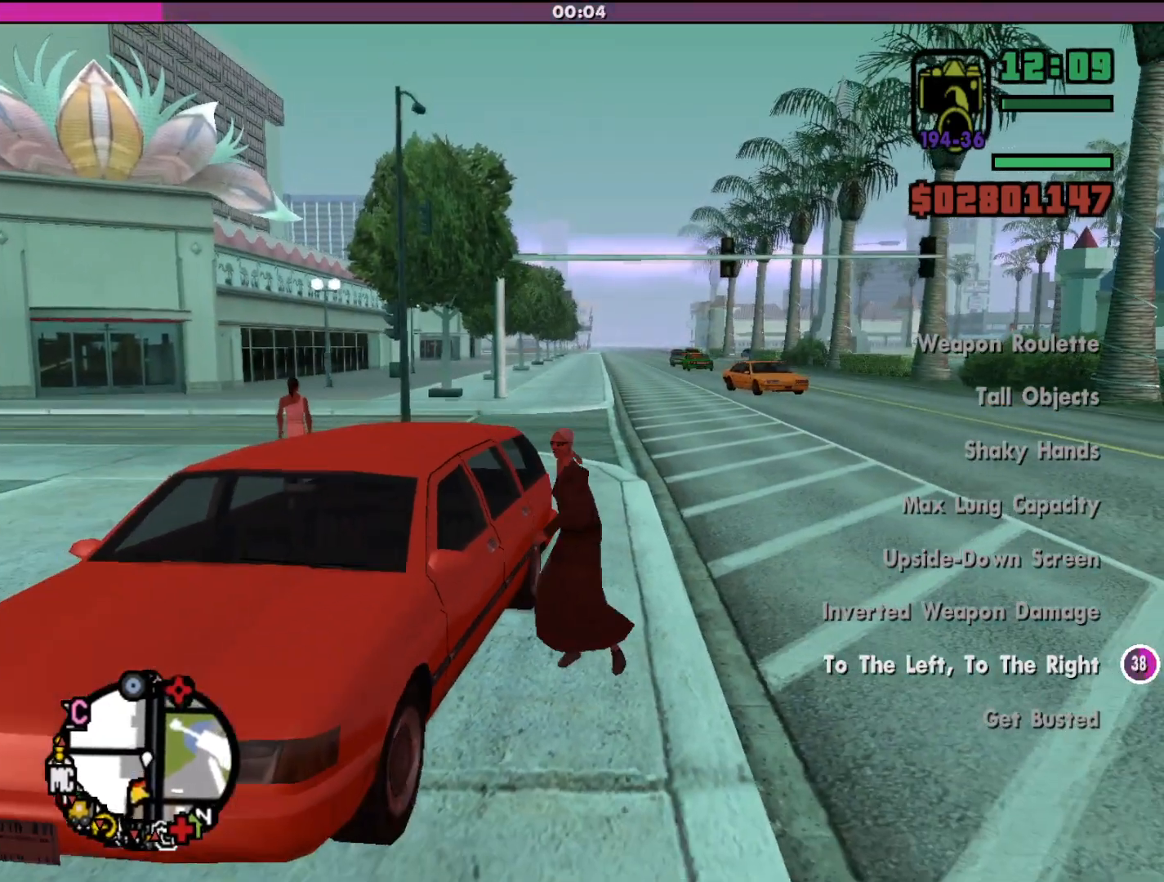
{"keys": [], "mouse": [], "events": []}
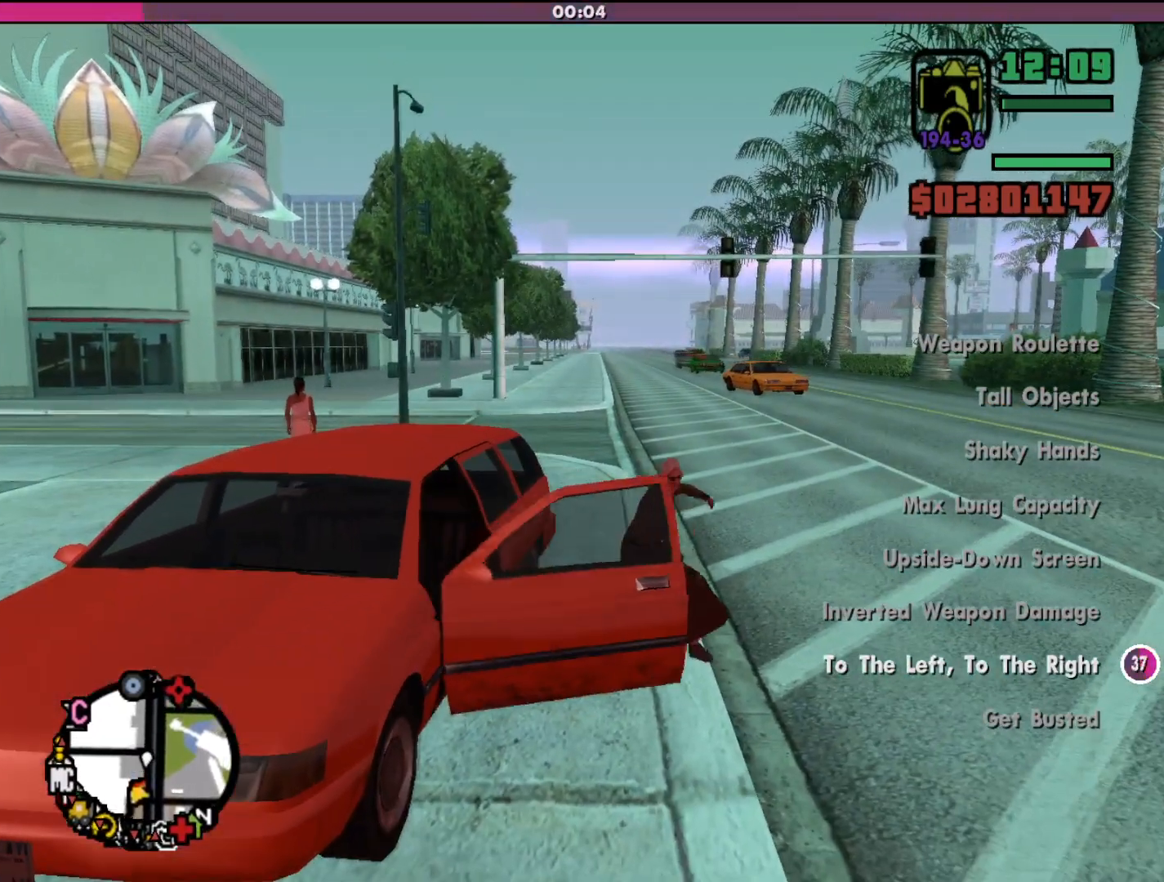
{"keys": [], "mouse": [], "events": []}
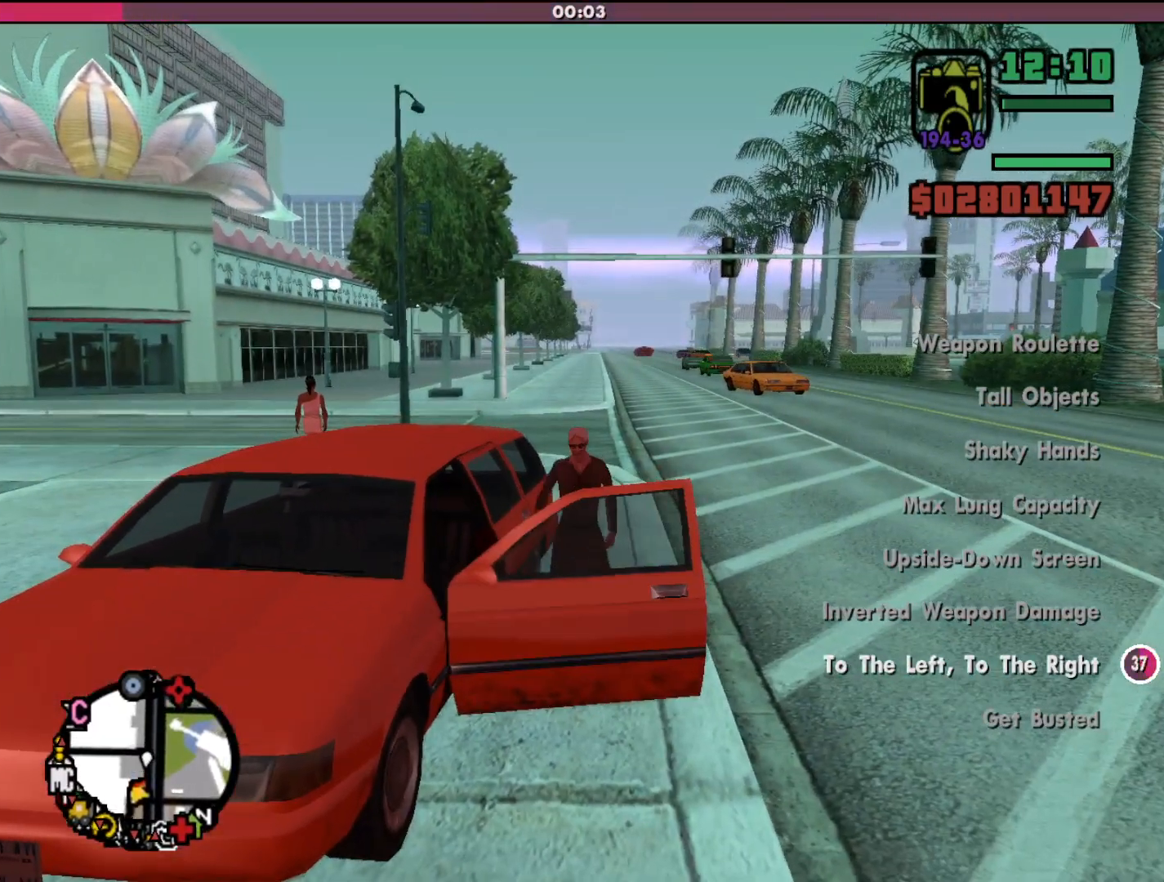
{"keys": ["a", "w"], "mouse": [], "events": [[67, "a", "down"], [67, "w", "down"]]}
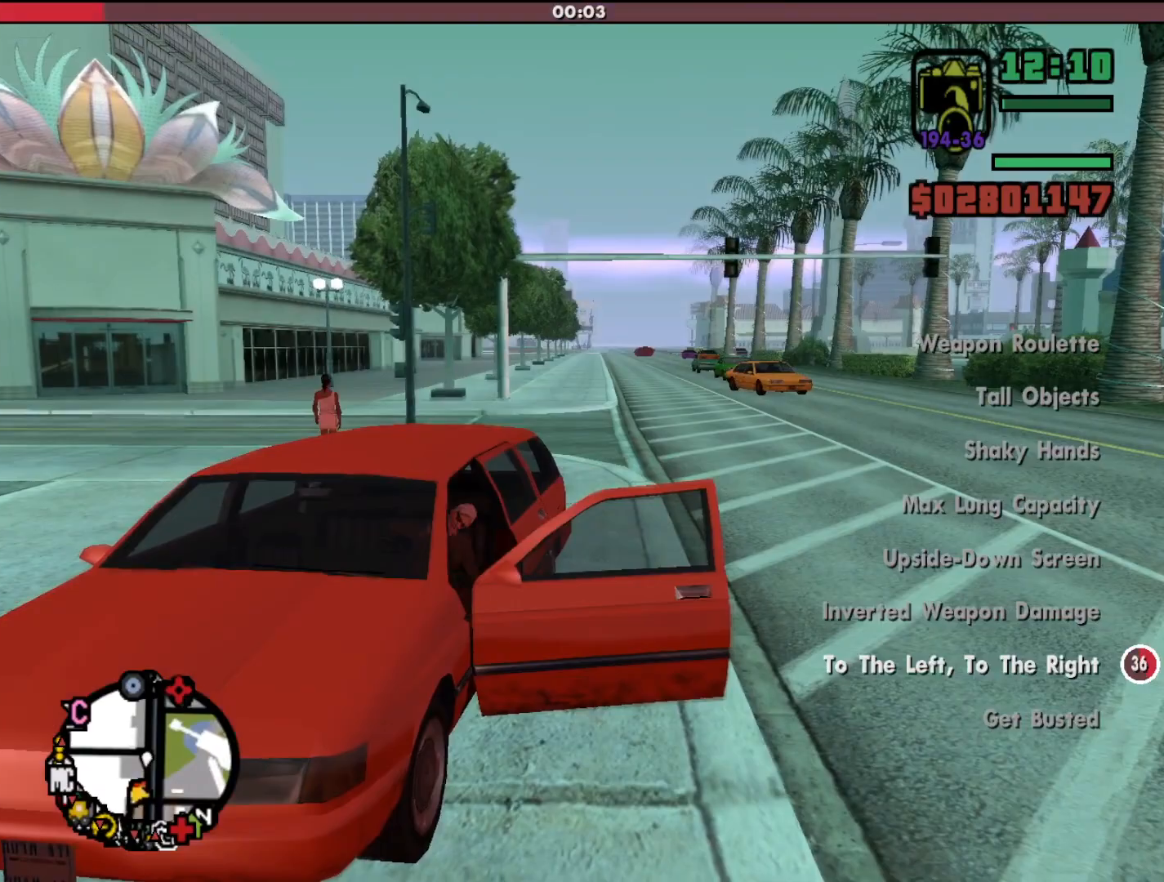
{"keys": ["a", "w"], "mouse": [], "events": []}
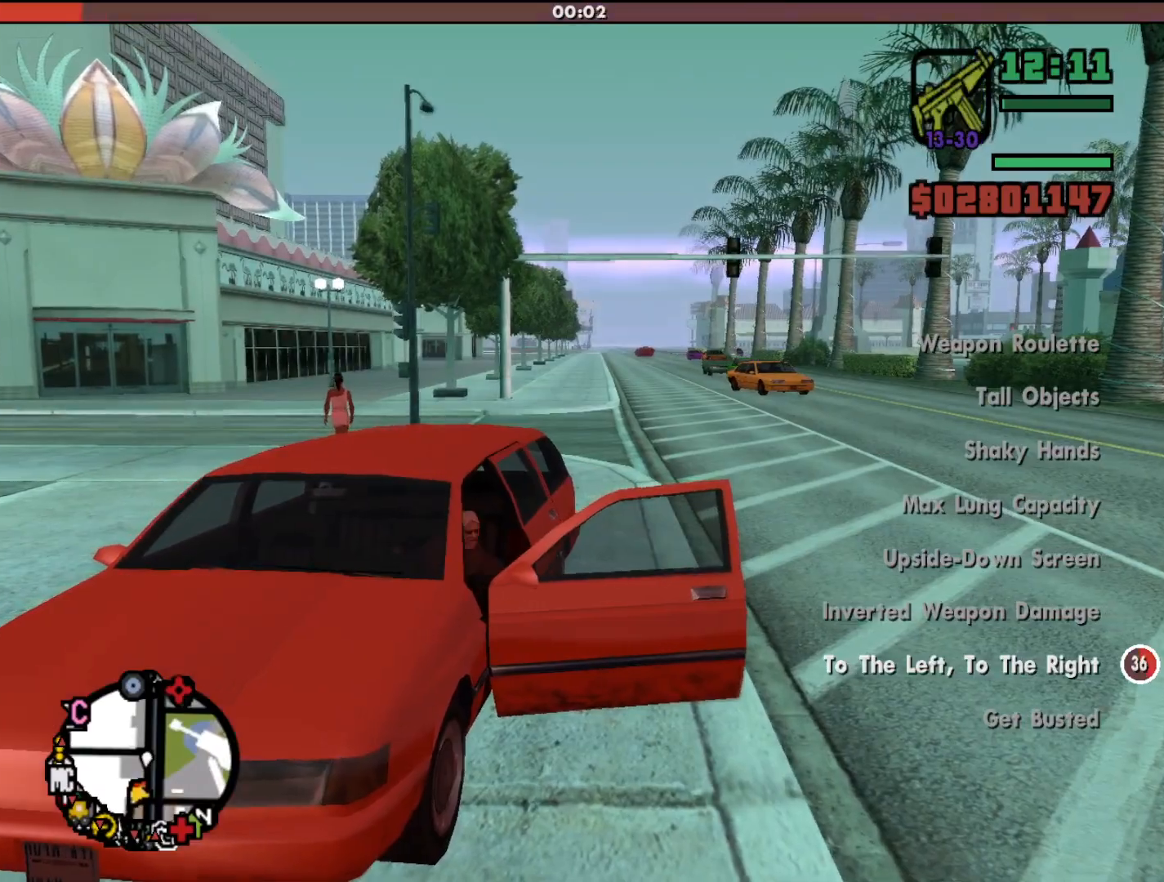
{"keys": ["a", "w"], "mouse": [], "events": []}
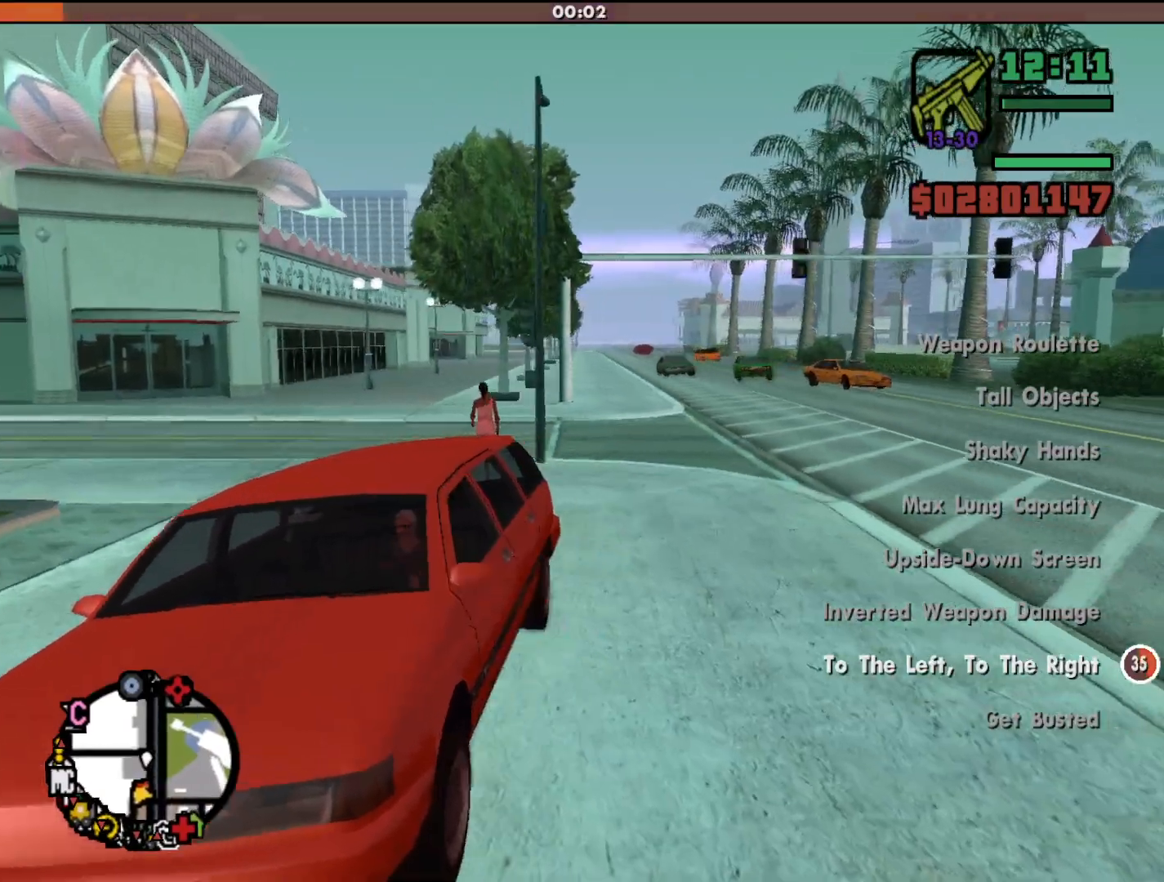
{"keys": ["a", "w"], "mouse": [], "events": []}
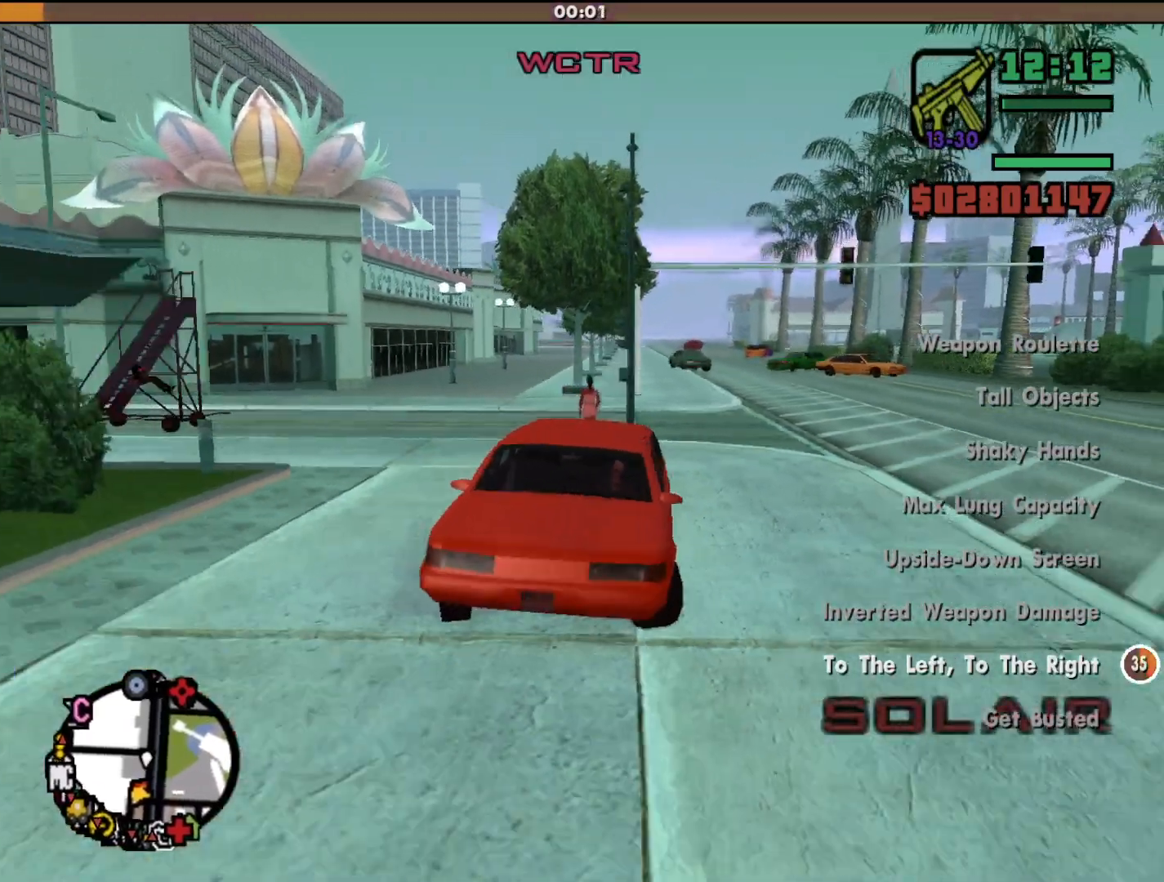
{"keys": ["a", "w"], "mouse": [], "events": []}
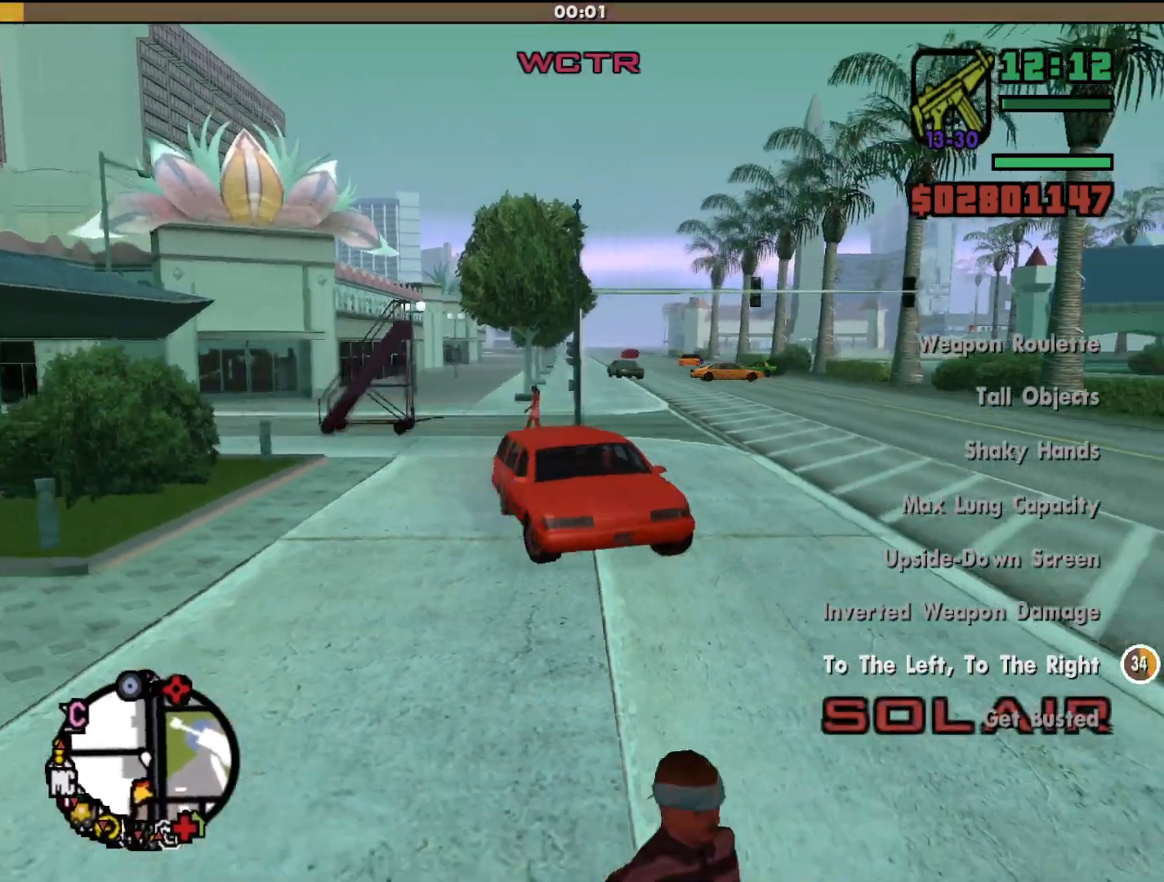
{"keys": ["a", "w"], "mouse": [], "events": []}
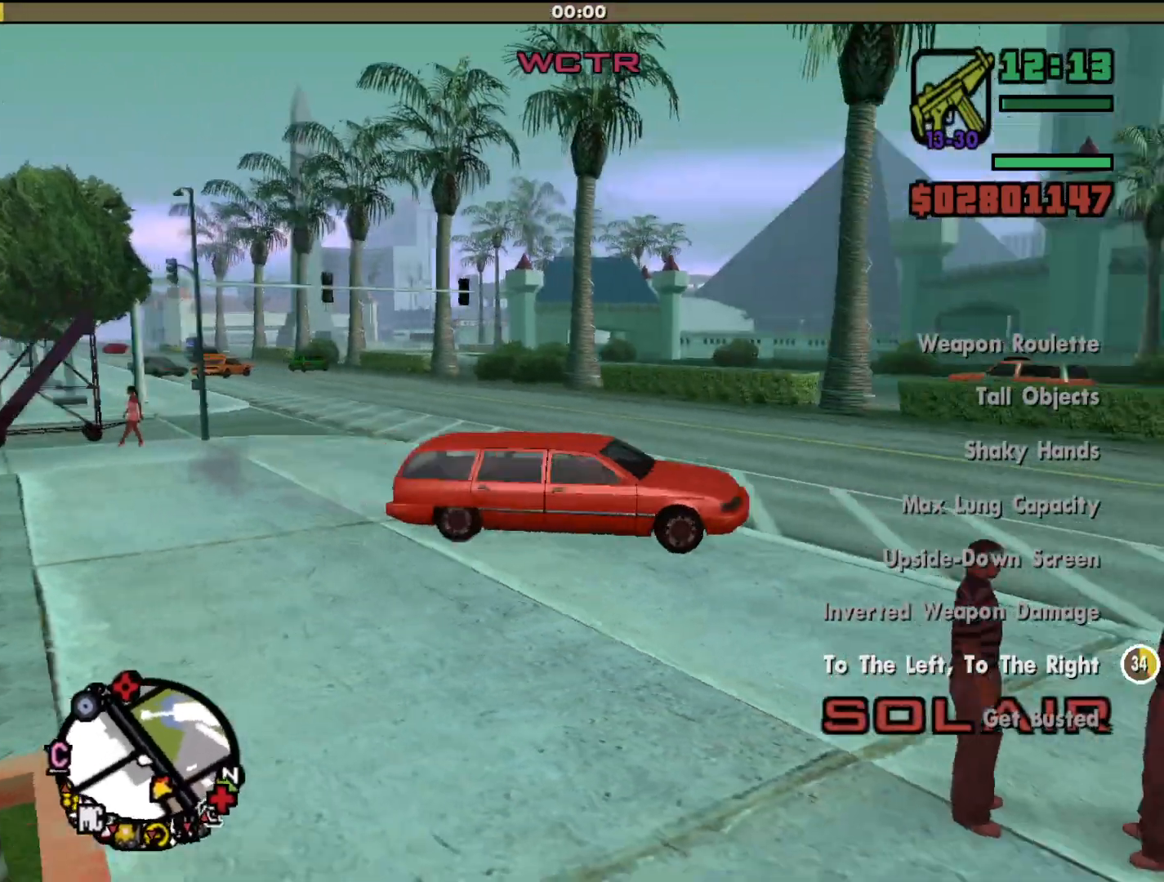
{"keys": ["a", "w"], "mouse": [], "events": []}
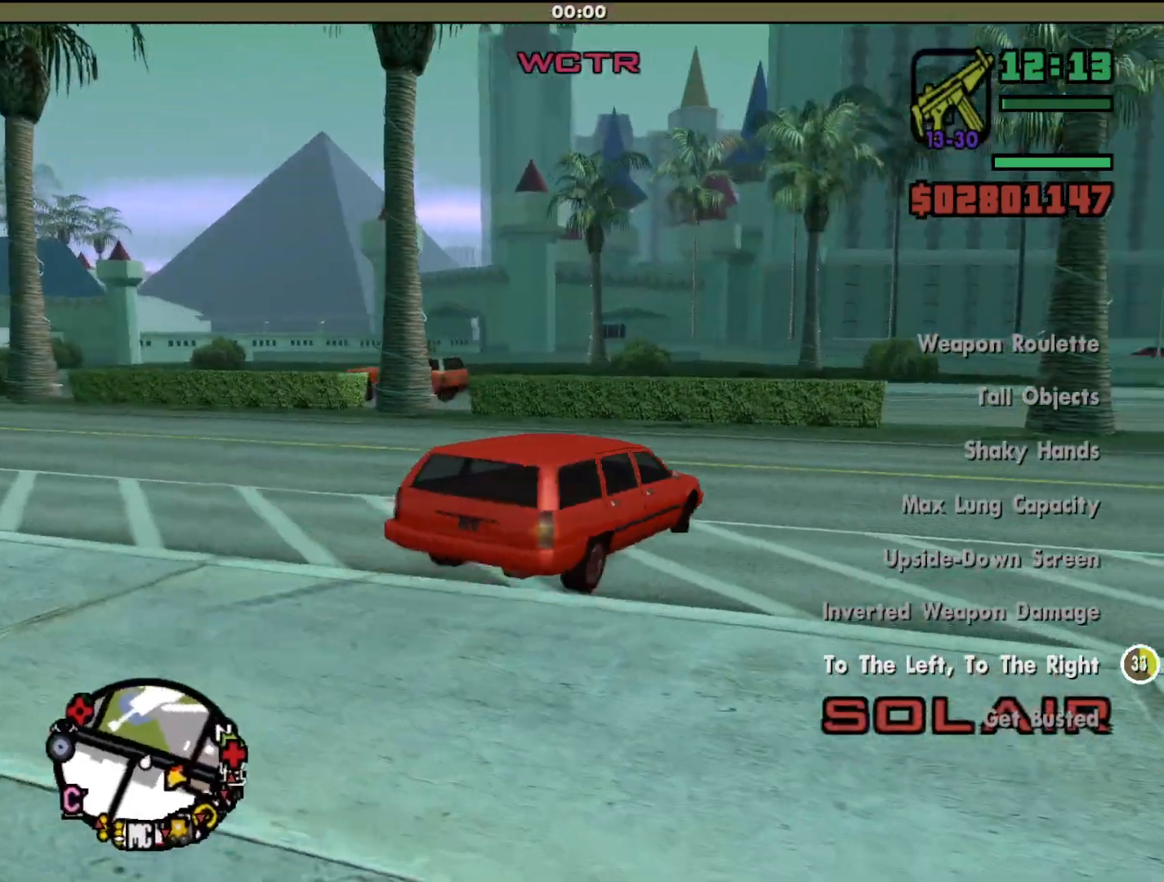
{"keys": ["a", "w"], "mouse": [], "events": []}
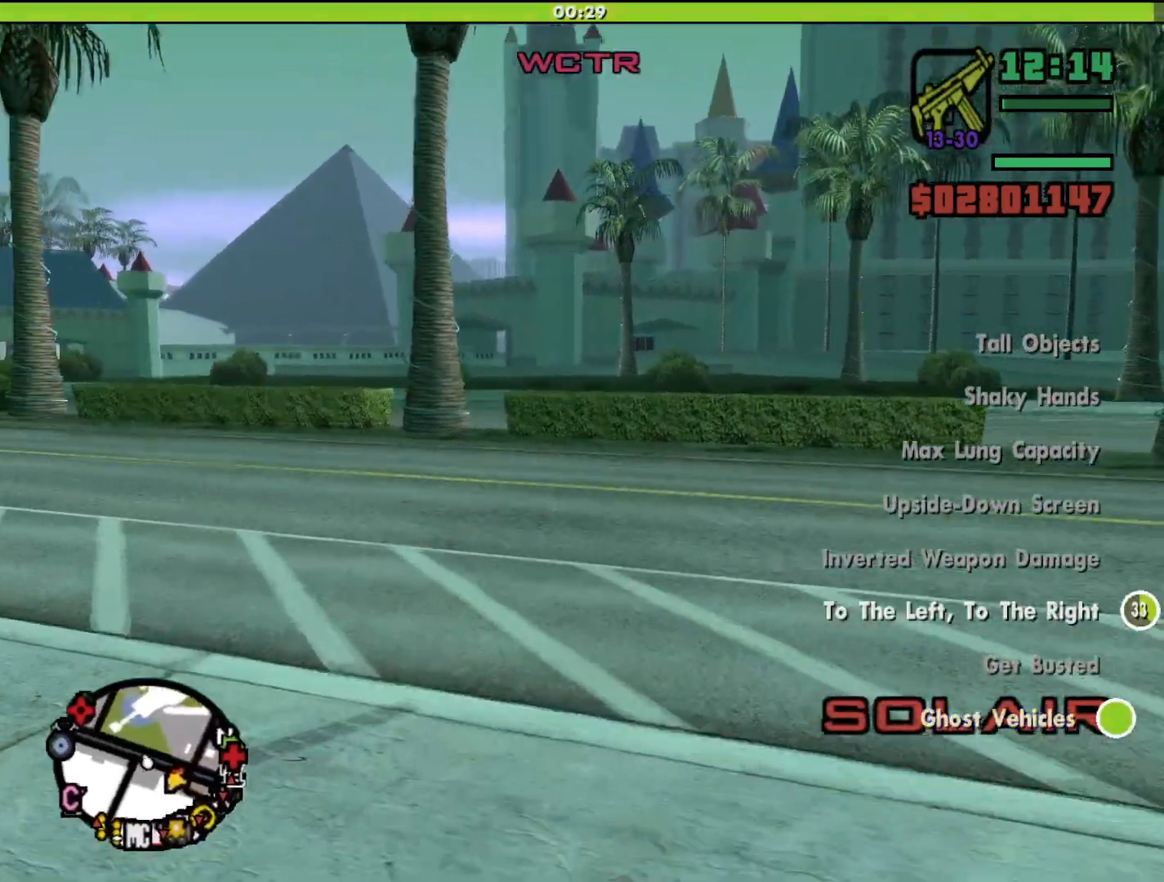
{"keys": ["d", "w"], "mouse": [], "events": [[100, "a", "up"], [267, "d", "down"]]}
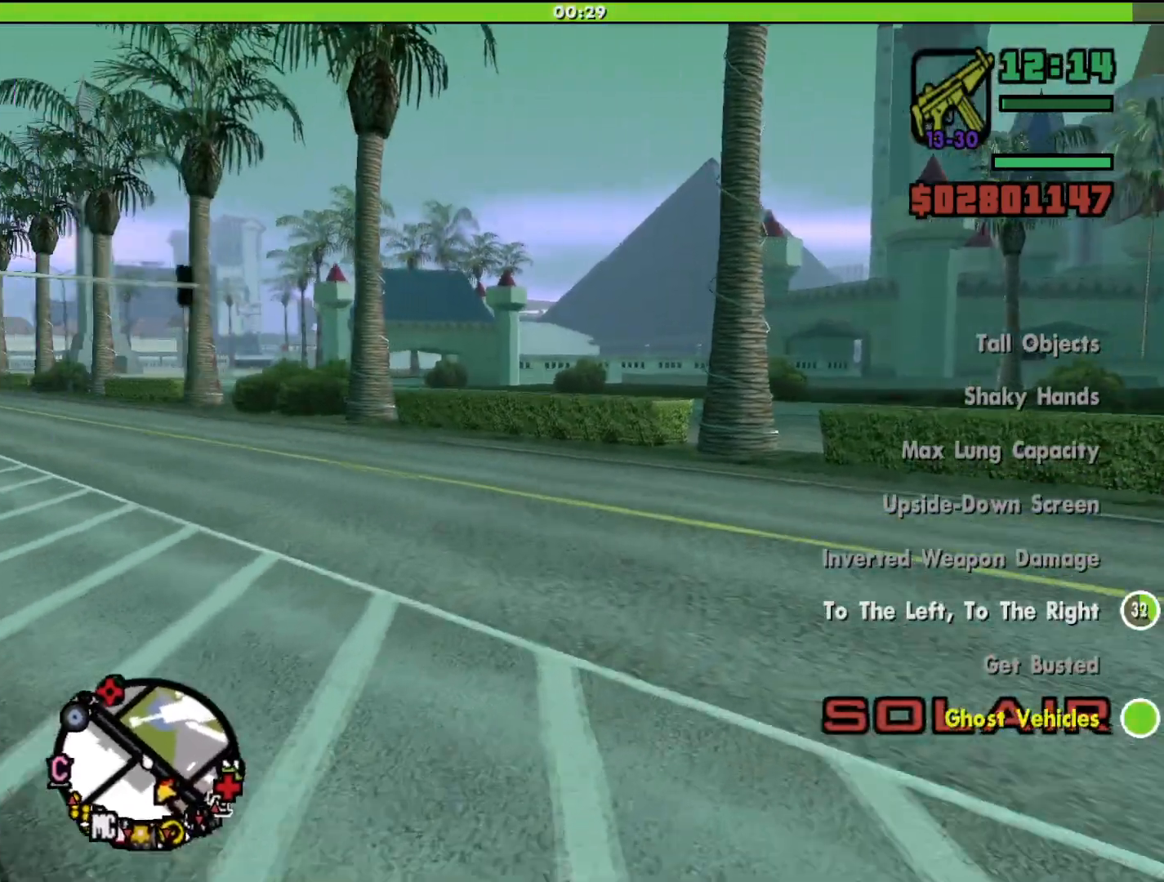
{"keys": ["w"], "mouse": [], "events": [[100, "d", "up"], [233, "d", "down"], [467, "d", "up"]]}
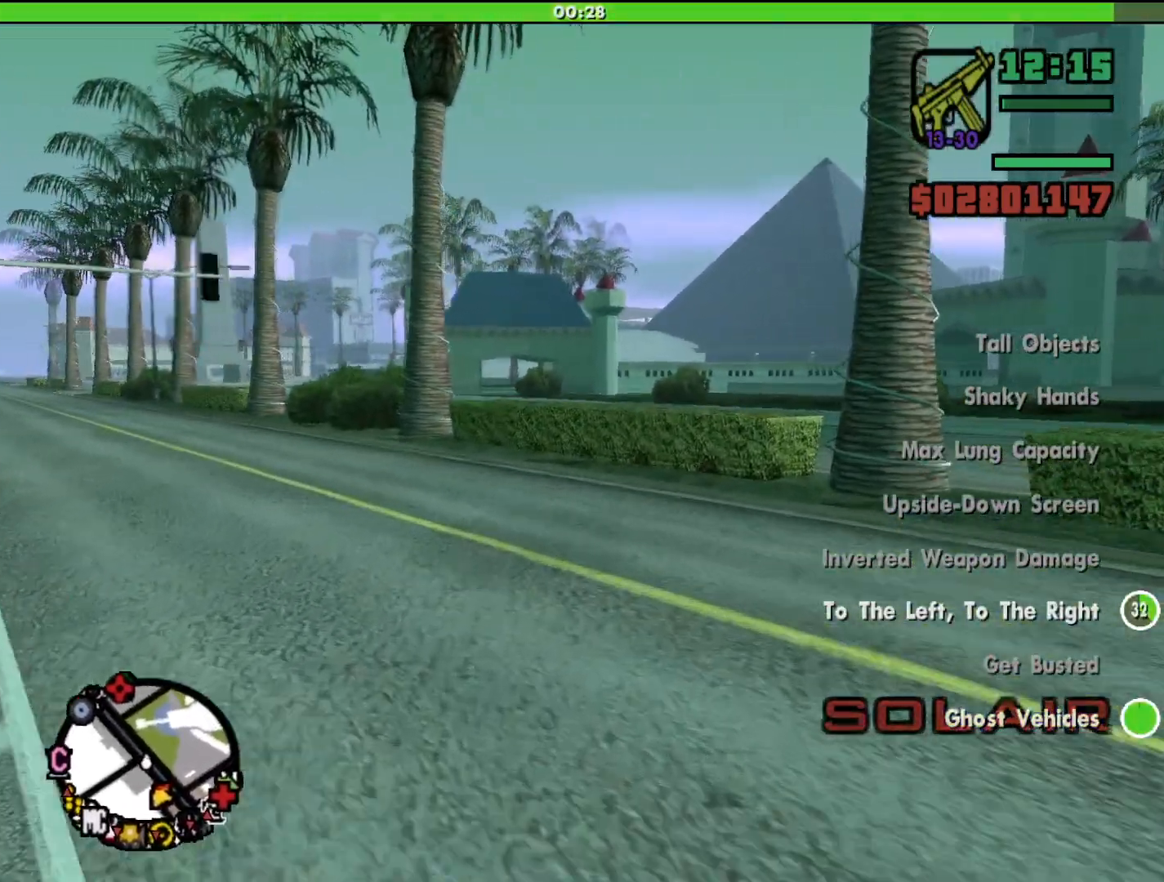
{"keys": ["w"], "mouse": [], "events": []}
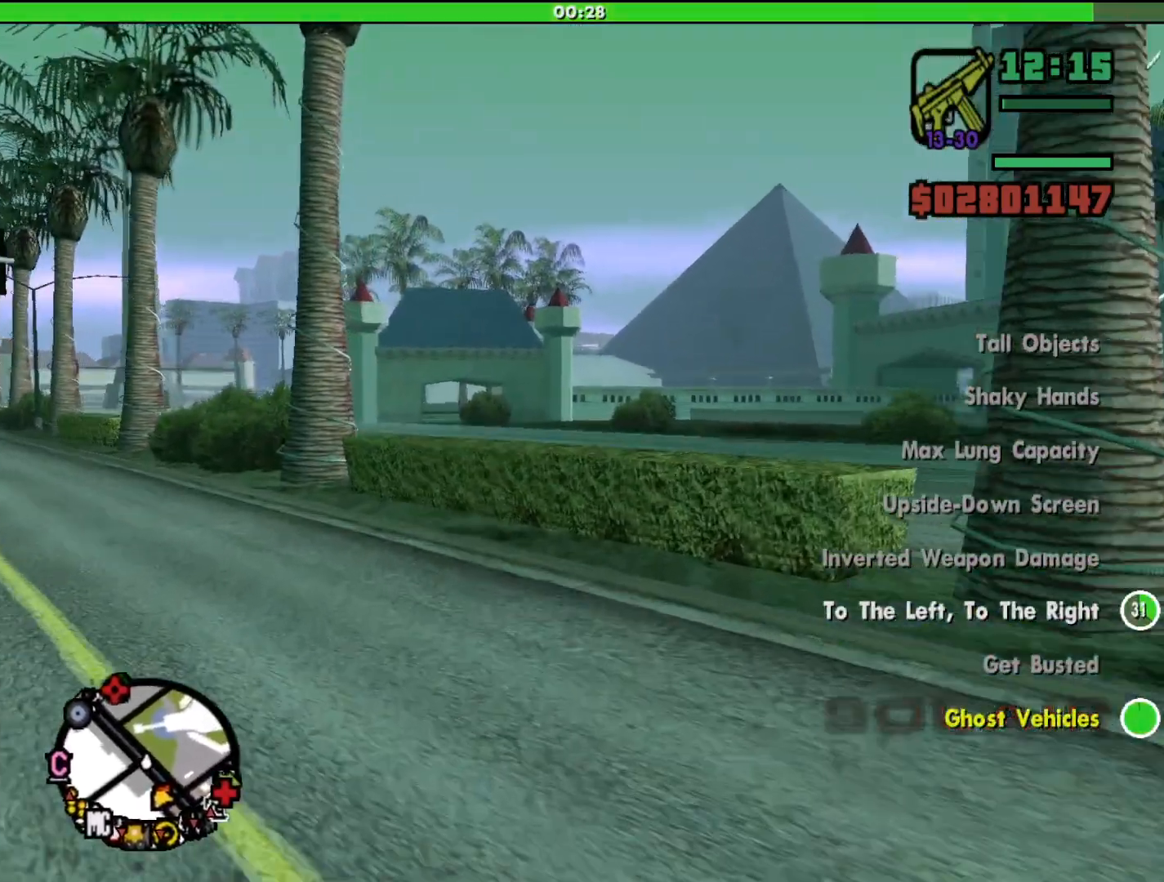
{"keys": ["w"], "mouse": [], "events": []}
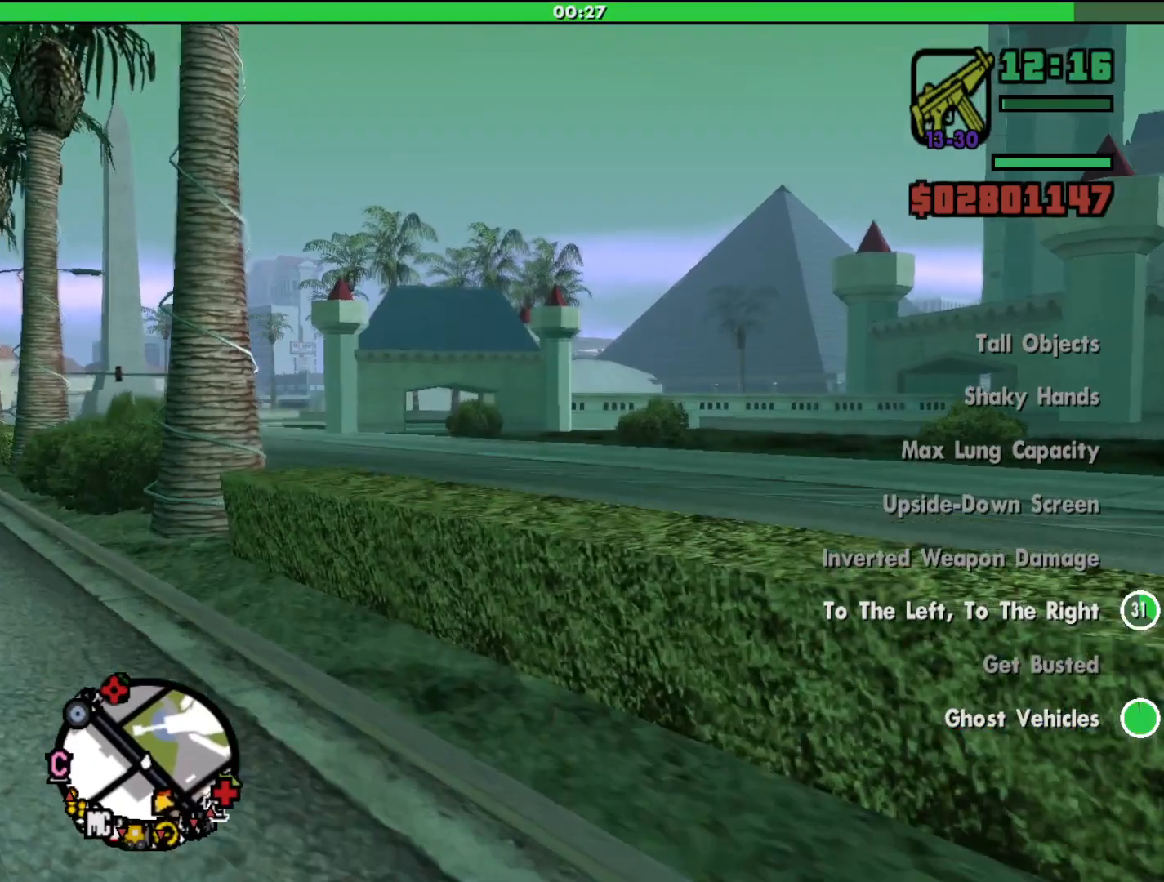
{"keys": ["a", "w"], "mouse": [], "events": [[167, "a", "down"]]}
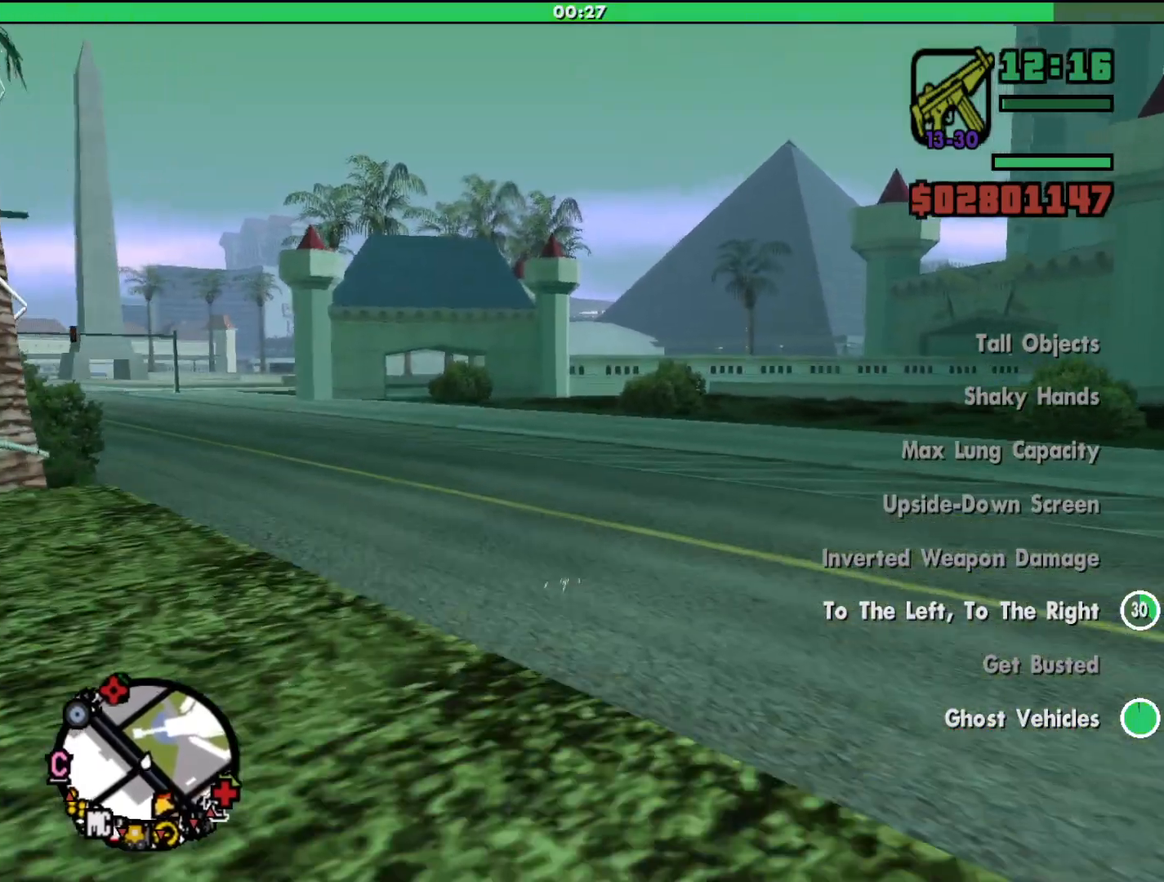
{"keys": ["a", "w"], "mouse": [], "events": [[200, "a", "up"], [367, "a", "down"]]}
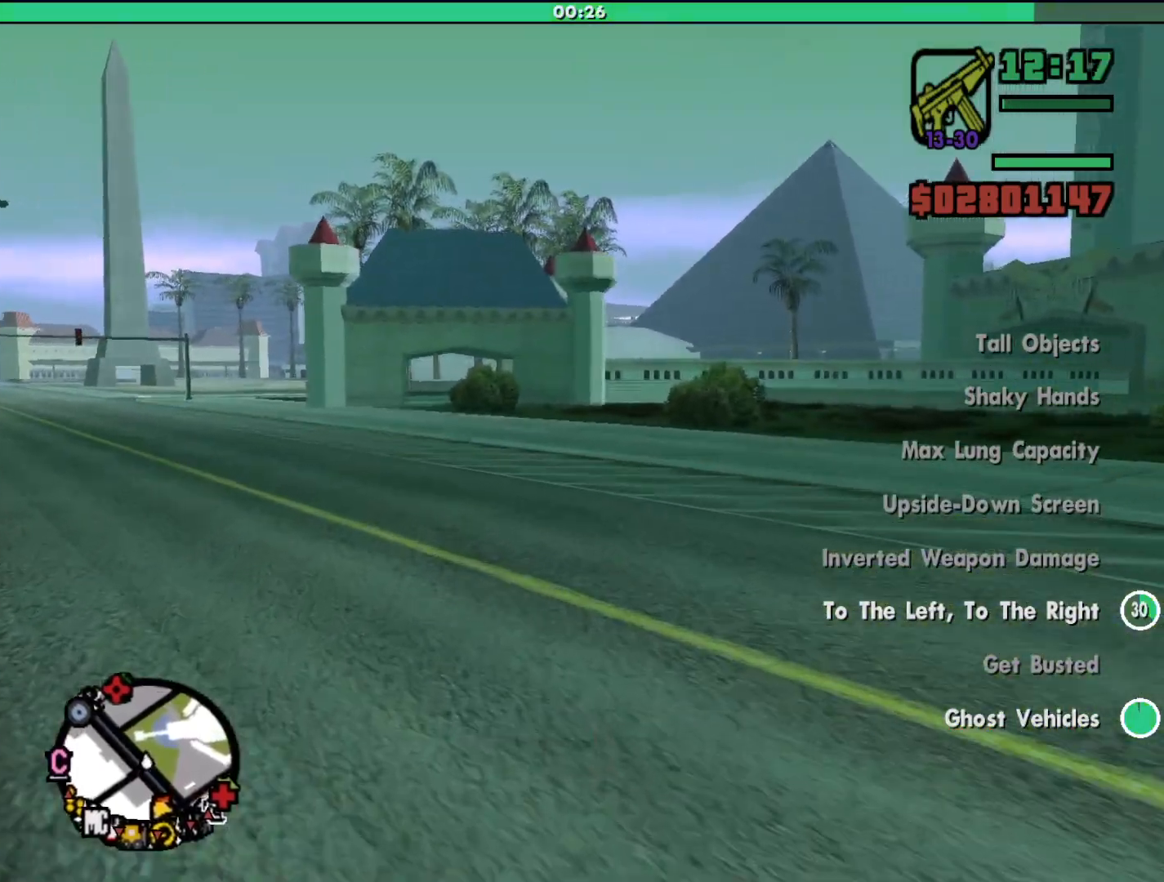
{"keys": ["w"], "mouse": [], "events": [[200, "a", "up"]]}
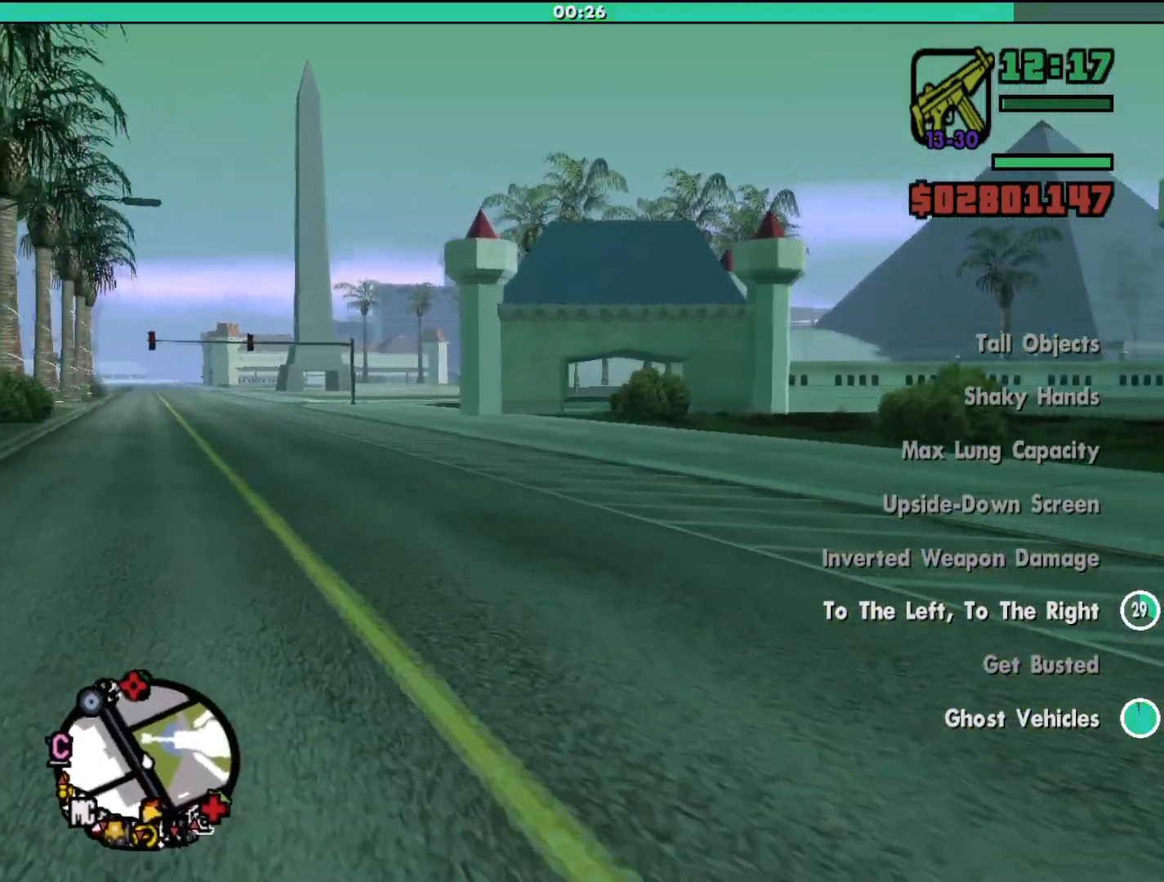
{"keys": ["w"], "mouse": [], "events": [[267, "a", "down"], [467, "a", "up"]]}
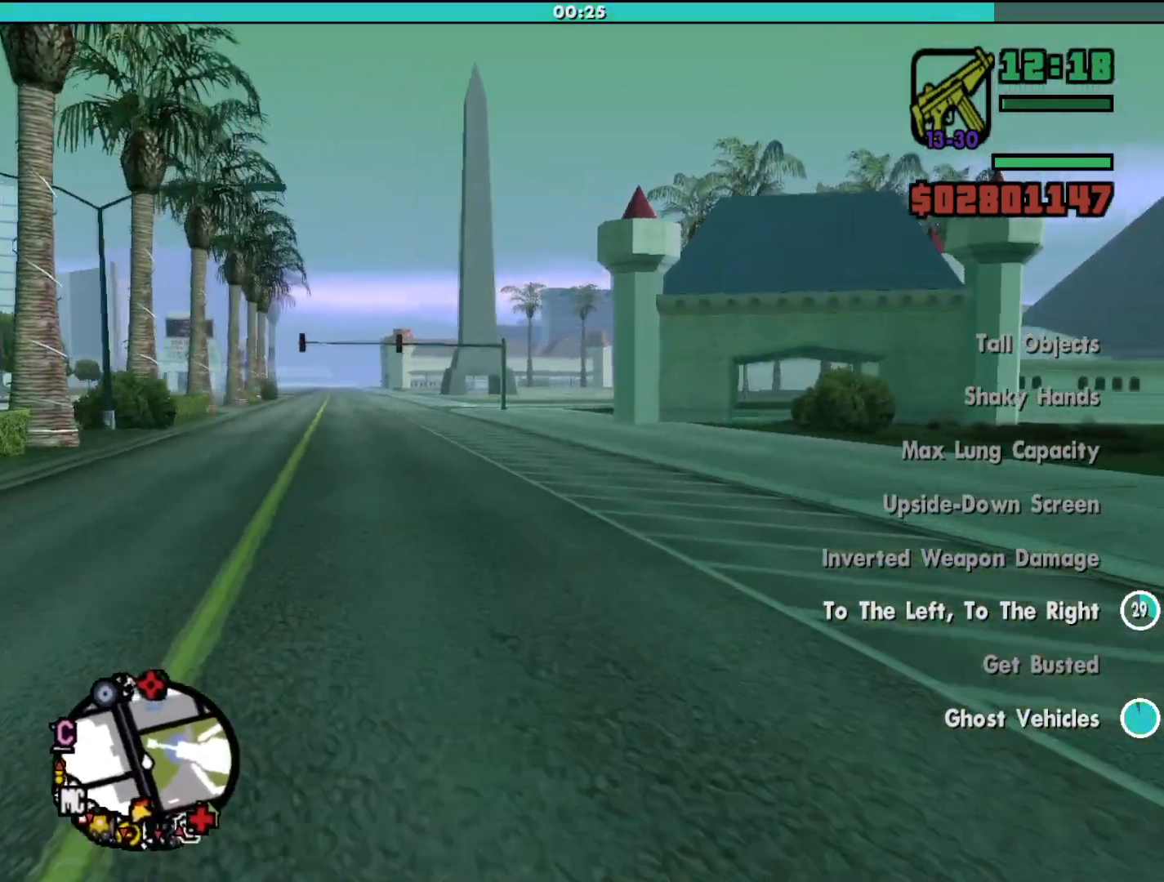
{"keys": ["w"], "mouse": [], "events": []}
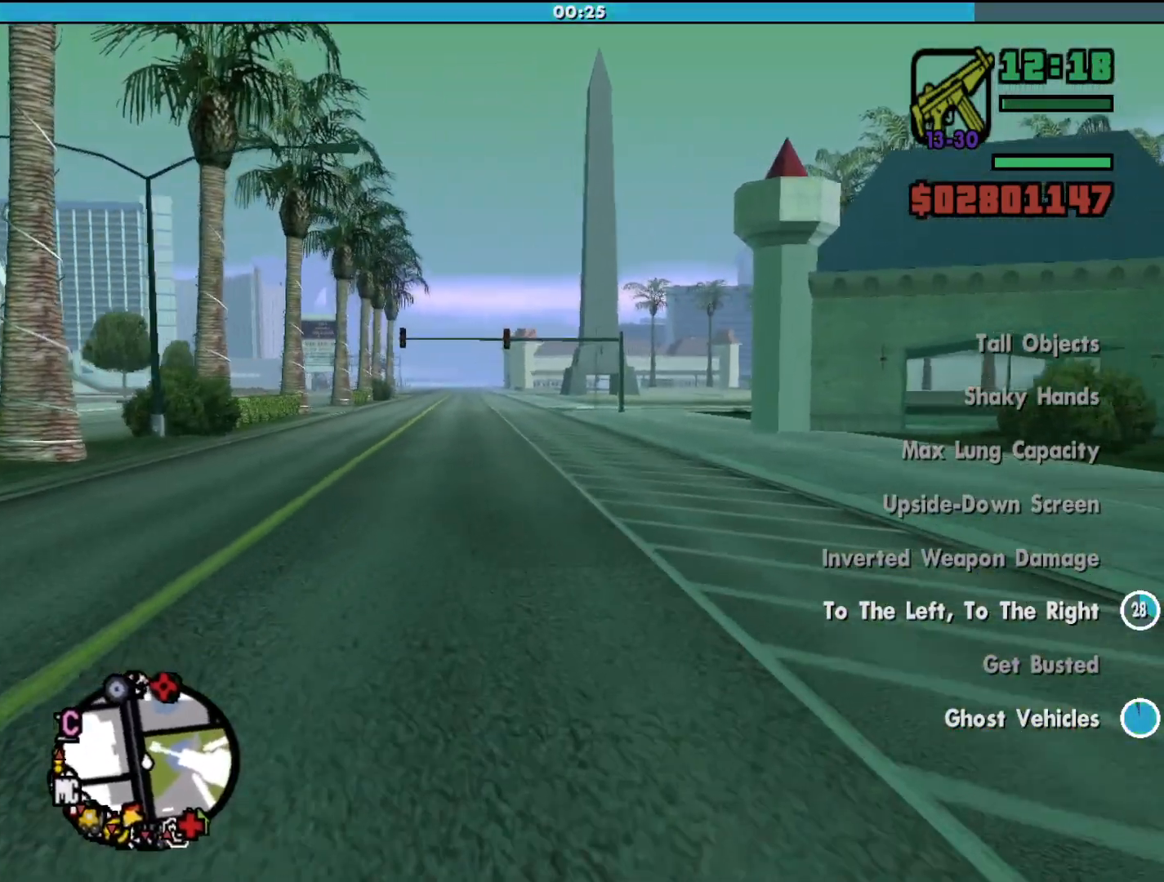
{"keys": ["w"], "mouse": [], "events": []}
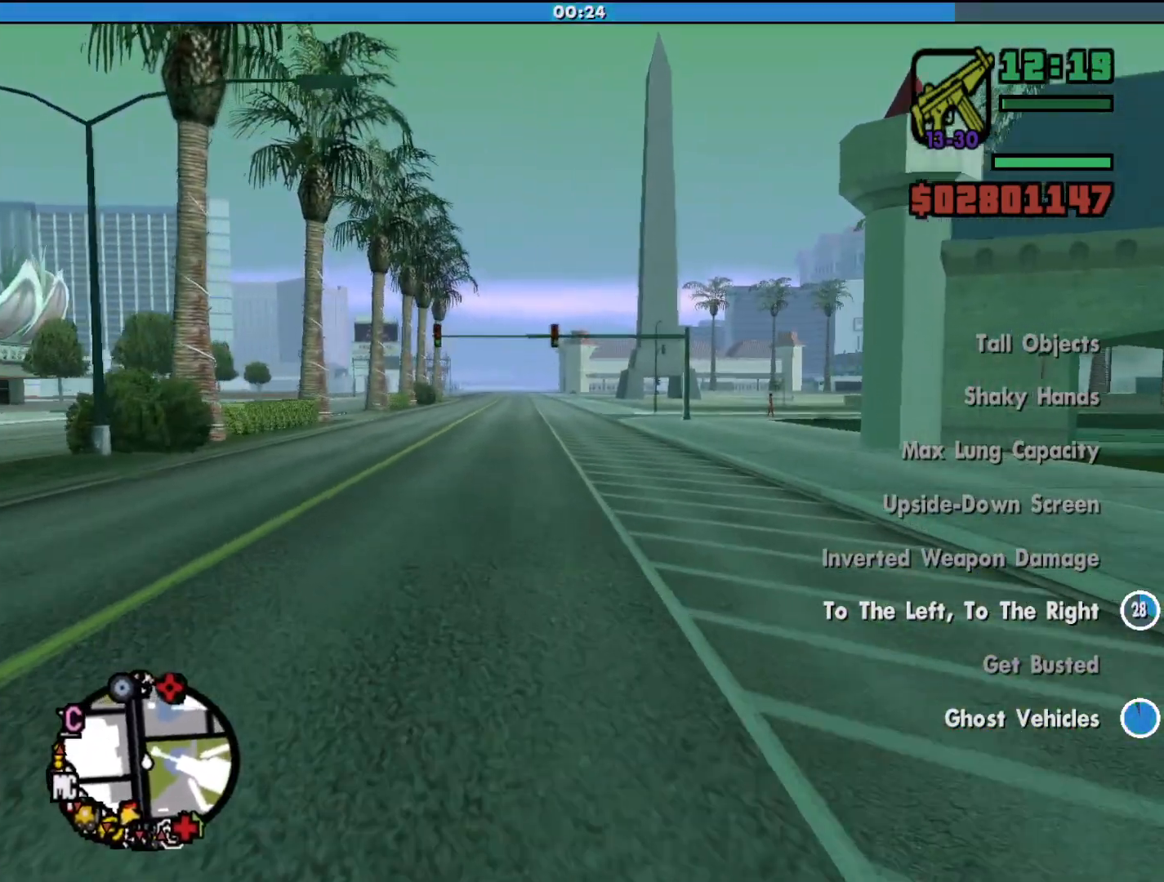
{"keys": ["w"], "mouse": [], "events": []}
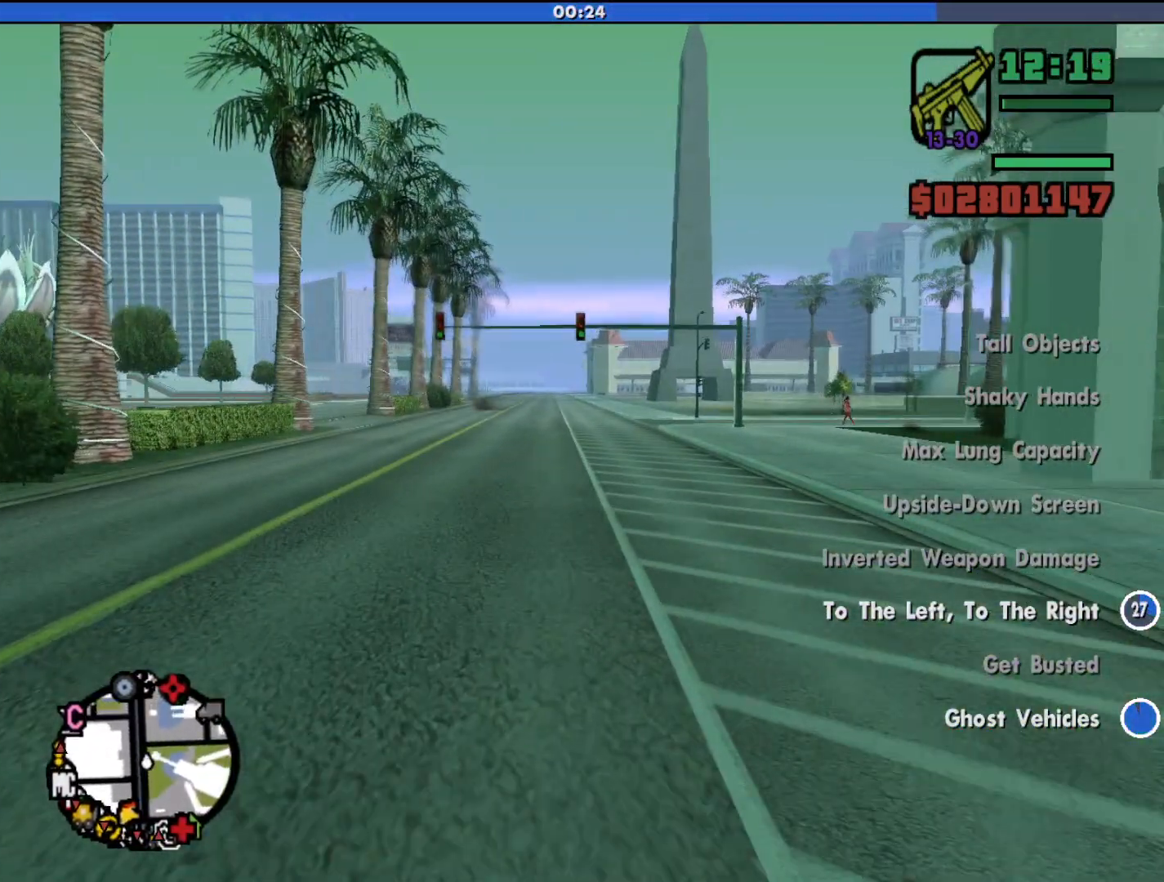
{"keys": ["w"], "mouse": [], "events": []}
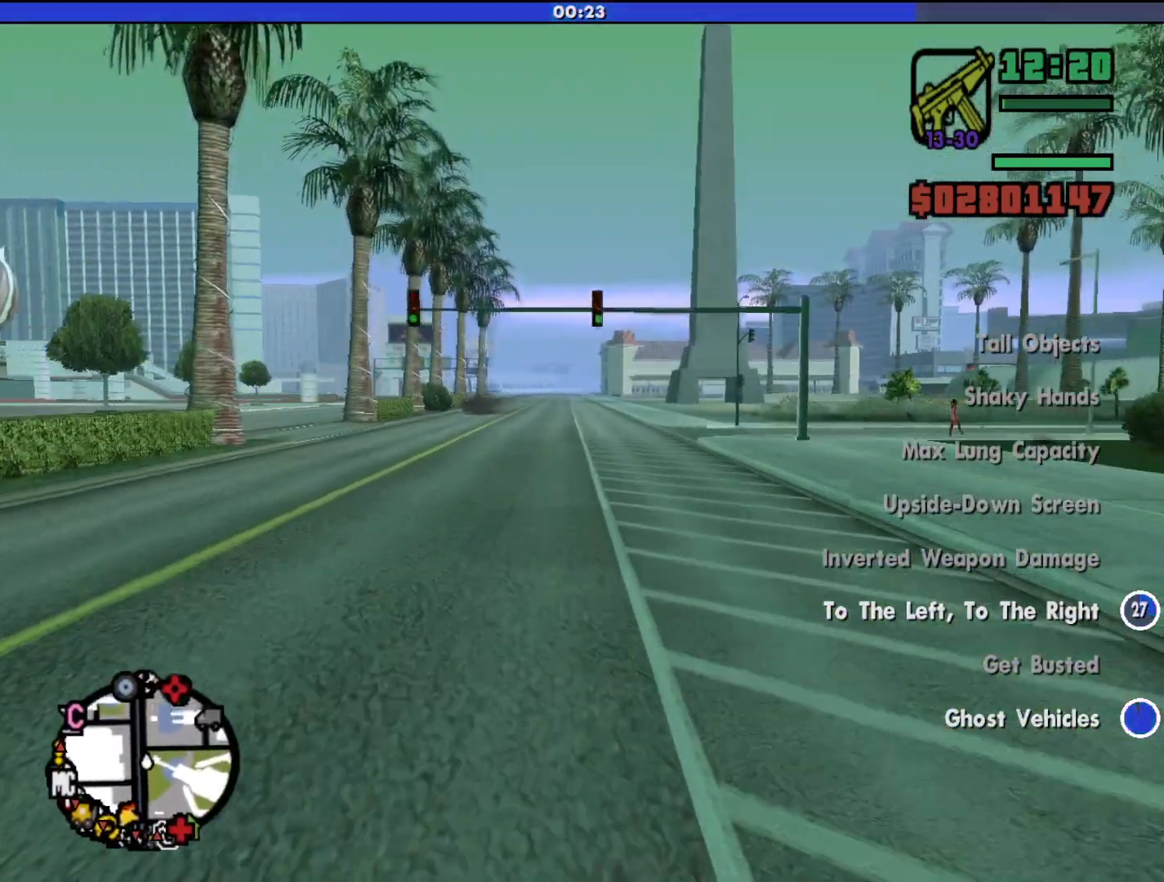
{"keys": ["w"], "mouse": [], "events": []}
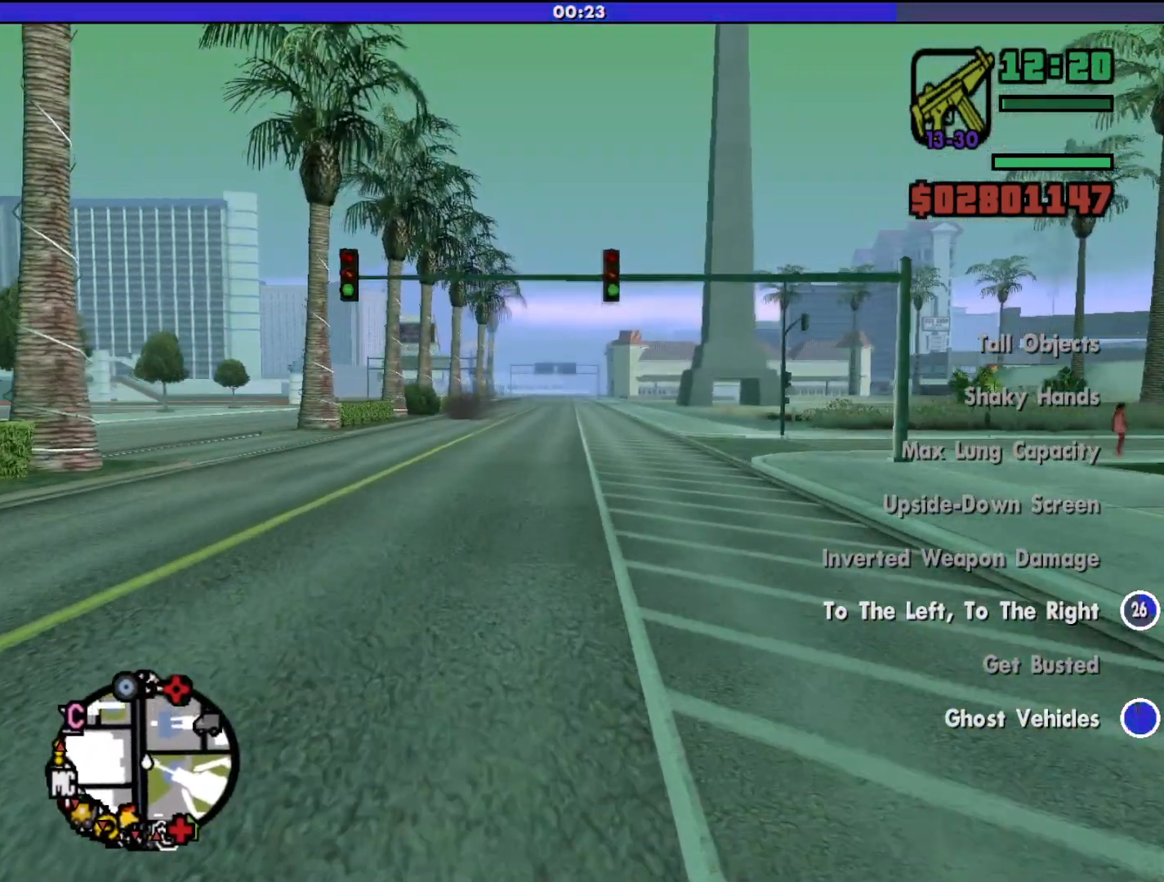
{"keys": ["w"], "mouse": [], "events": []}
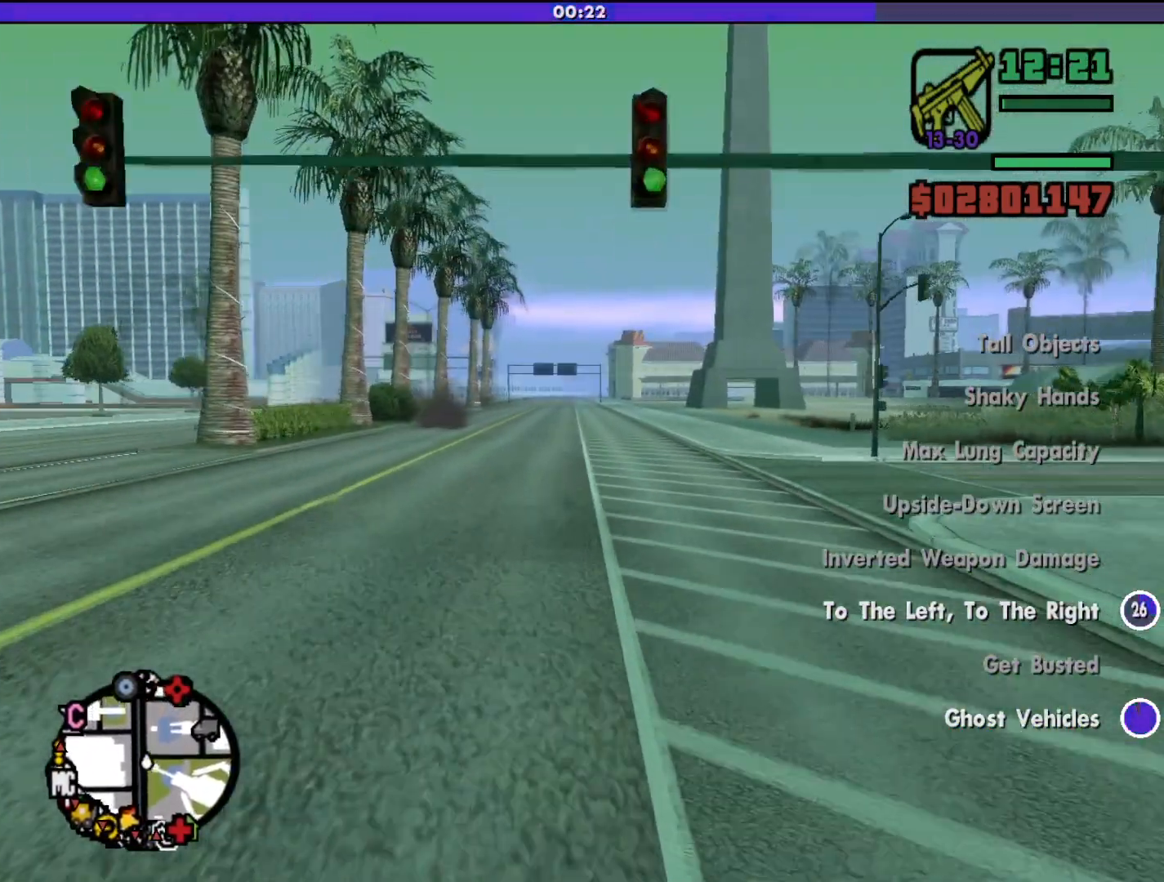
{"keys": ["w"], "mouse": [], "events": []}
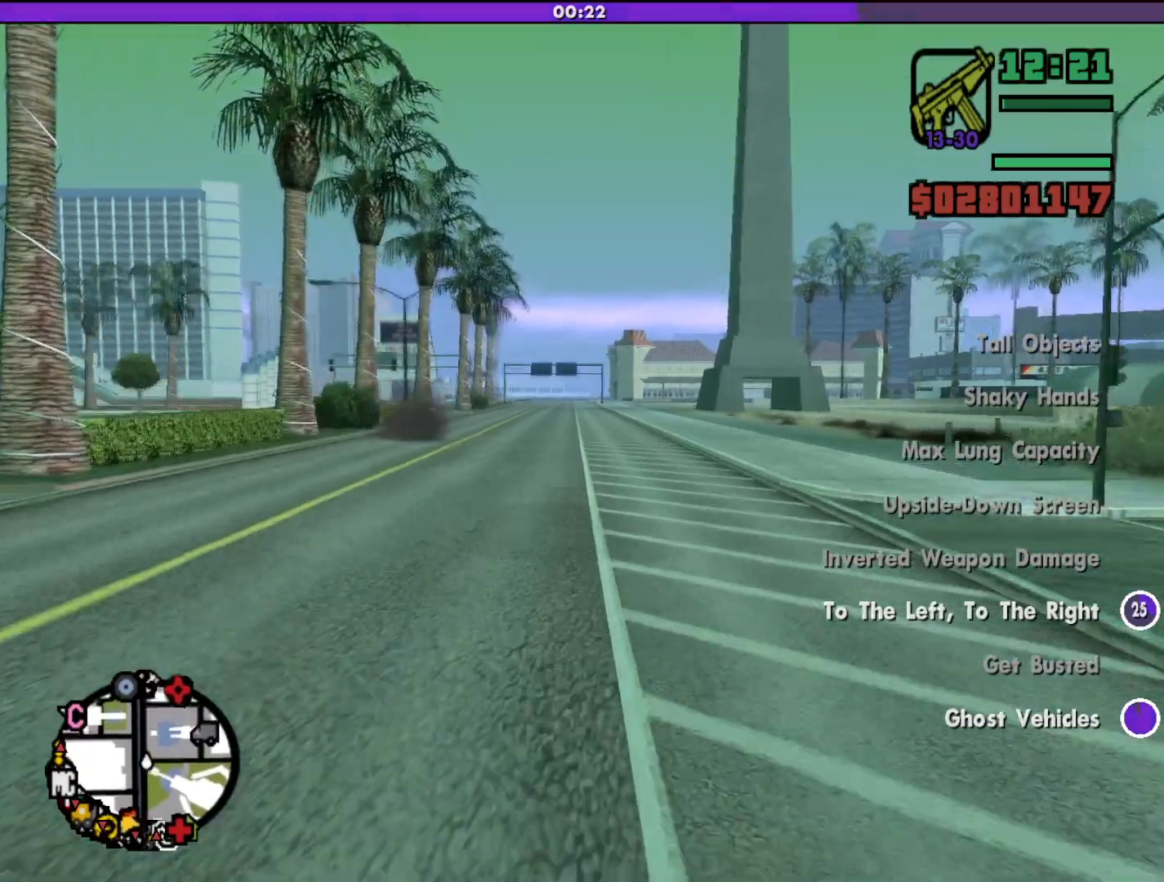
{"keys": ["w"], "mouse": [], "events": []}
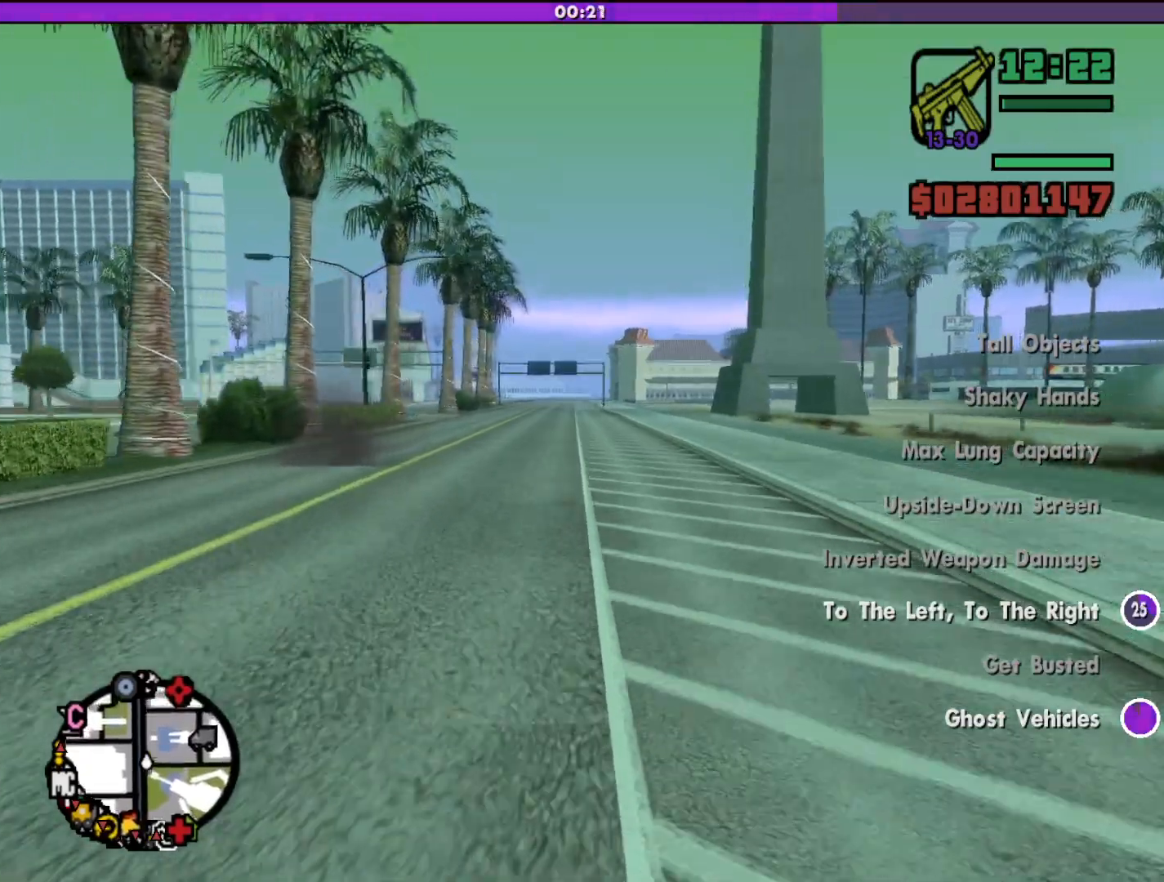
{"keys": ["w"], "mouse": [], "events": []}